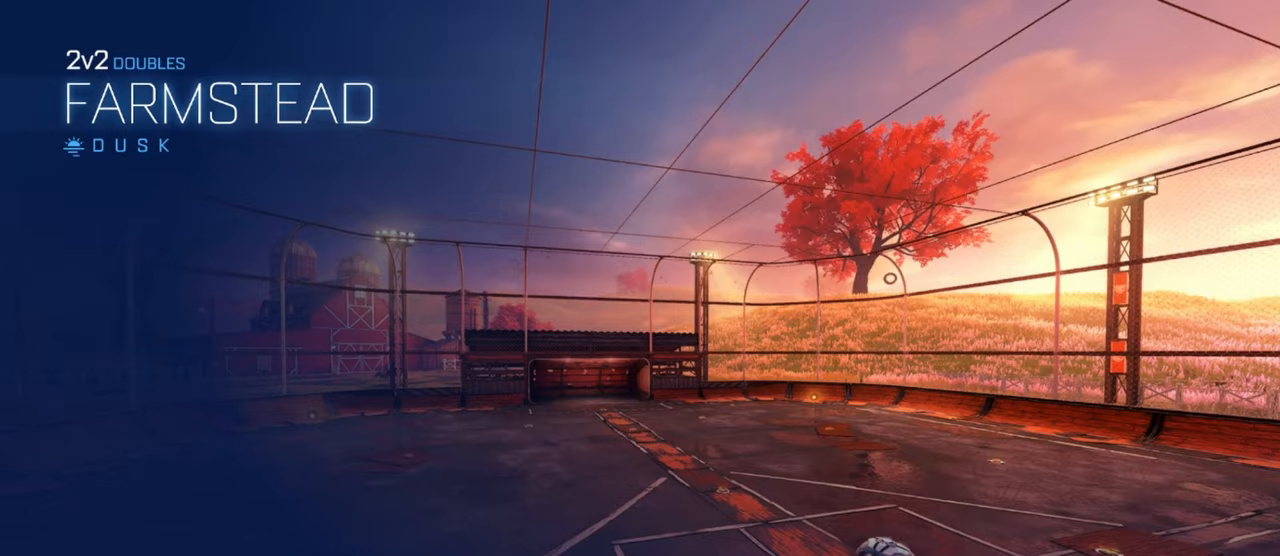
Gameplay with a controller (PlayStation layout); each line is a JSON object with the inputs held at the frame after it. "events" lists button and stick changes between this image and that frame as [ms after this image, input, new state], when the widget could be followed in between. Not read: right_stick.
{"buttons": [], "left_stick": "center", "events": []}
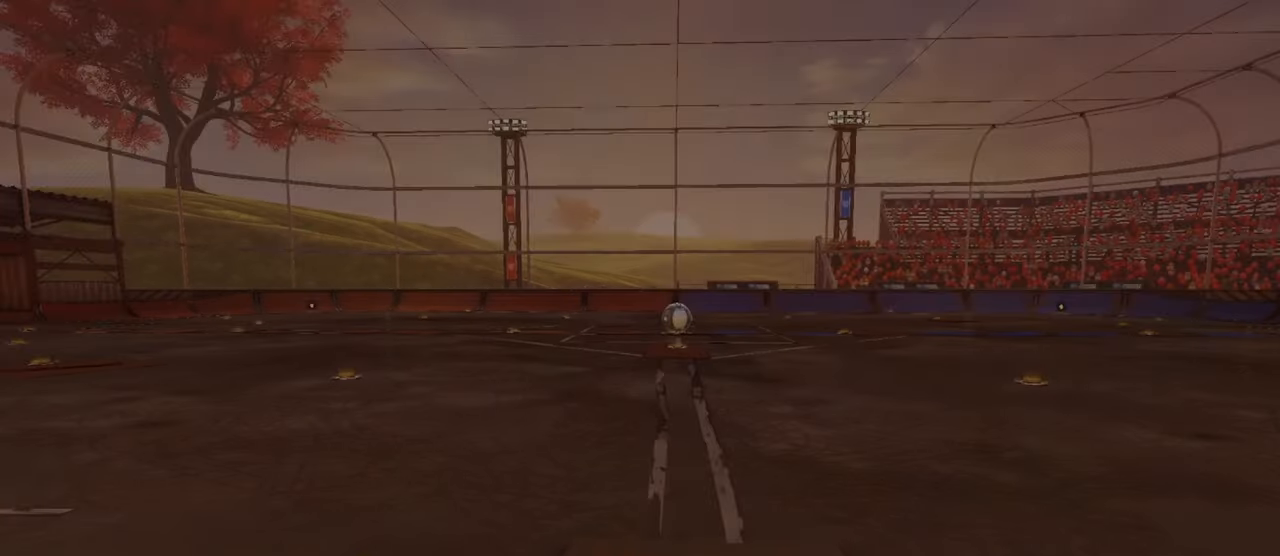
{"buttons": [], "left_stick": "center", "events": []}
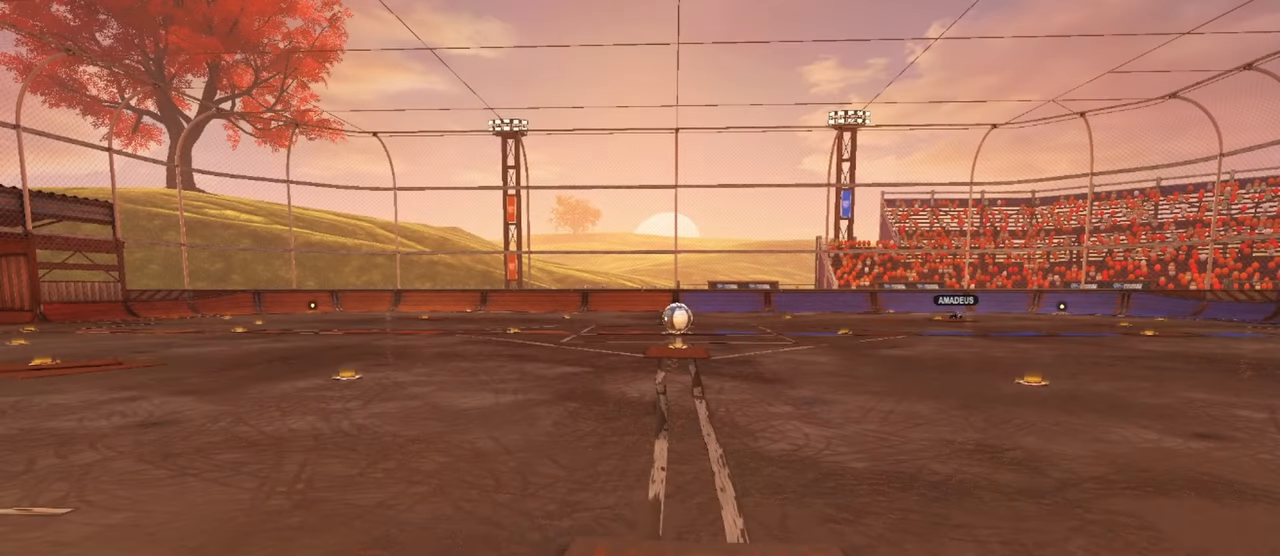
{"buttons": ["CIRCLE"], "left_stick": "center", "events": [[283, "CIRCLE", "down"]]}
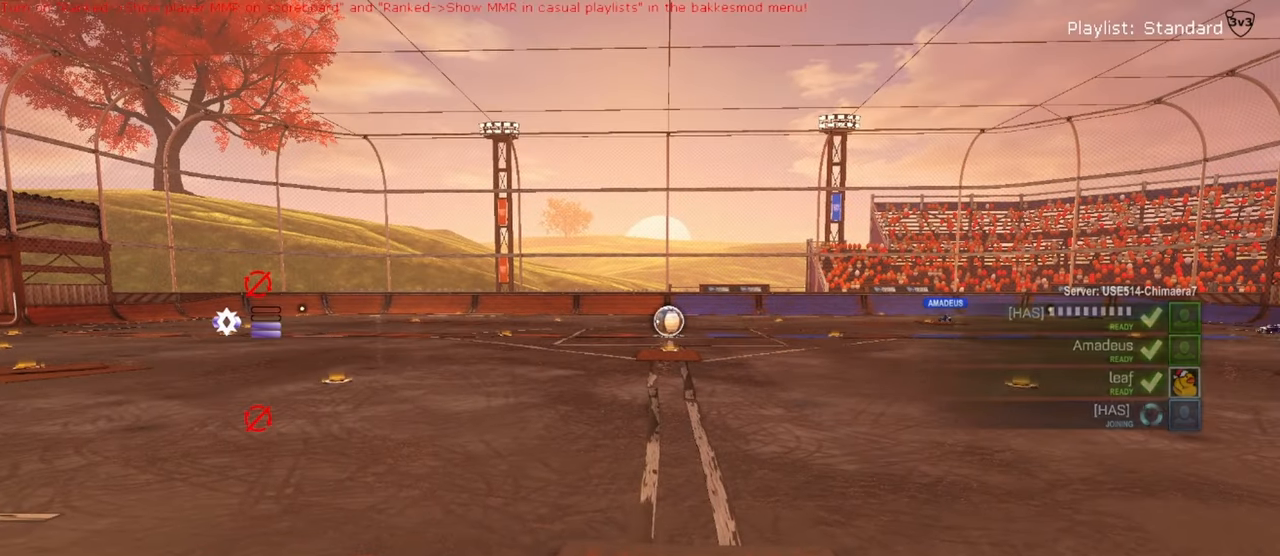
{"buttons": [], "left_stick": "center", "events": [[200, "CIRCLE", "up"]]}
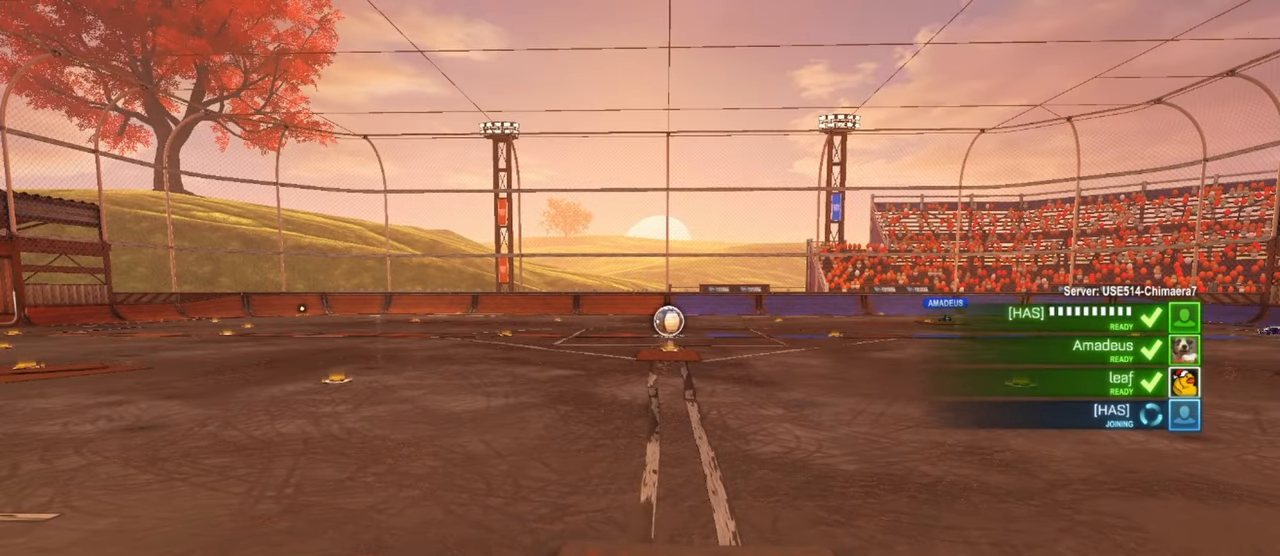
{"buttons": [], "left_stick": "center", "events": []}
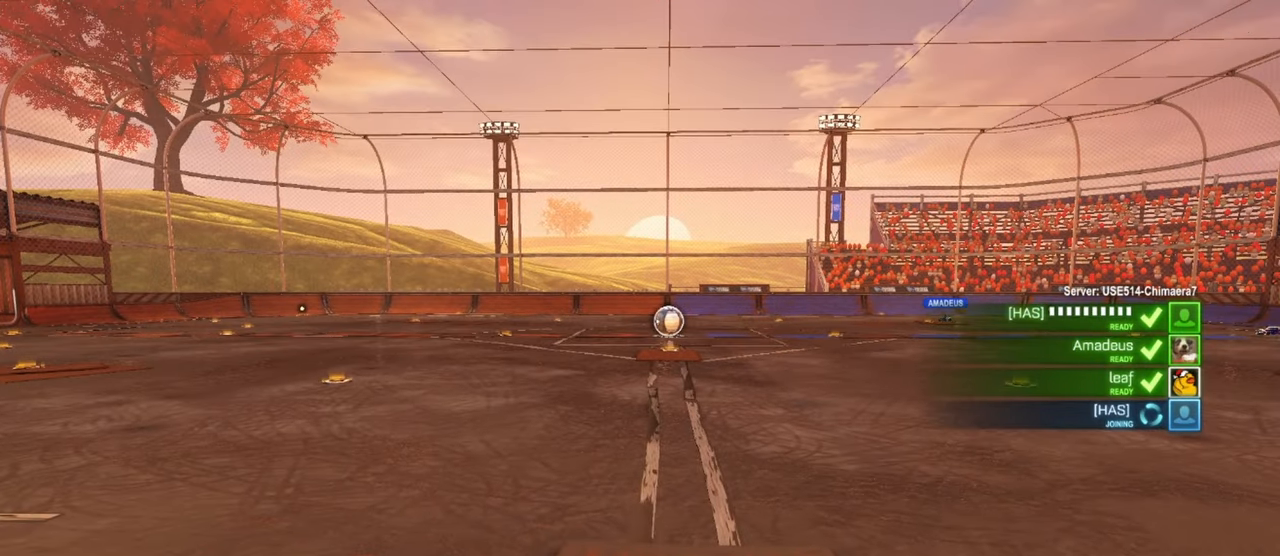
{"buttons": [], "left_stick": "center", "events": []}
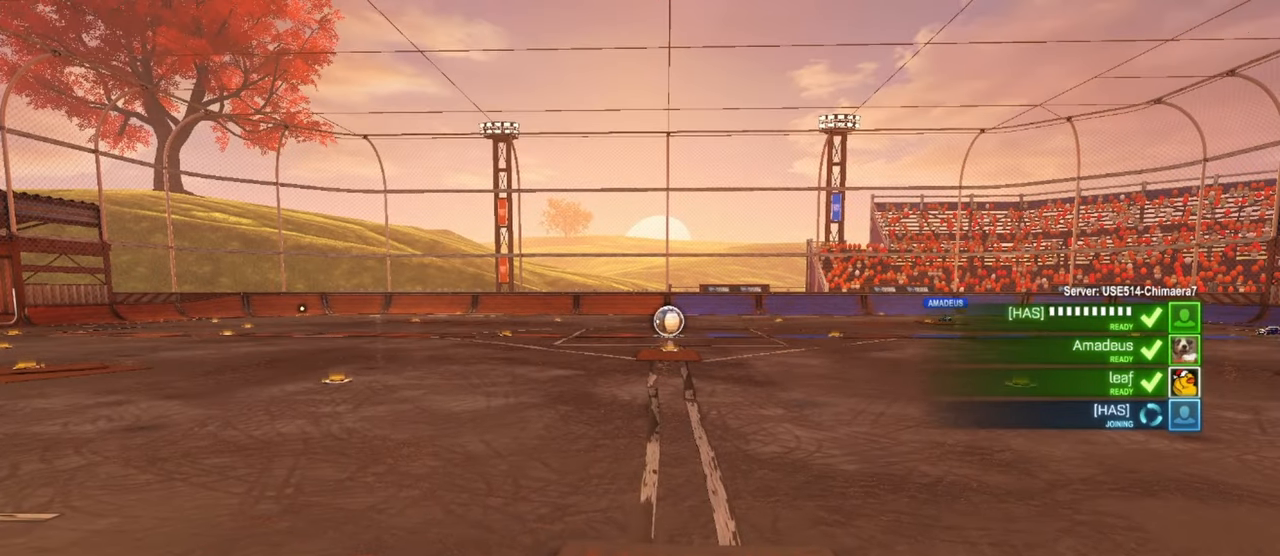
{"buttons": [], "left_stick": "center", "events": []}
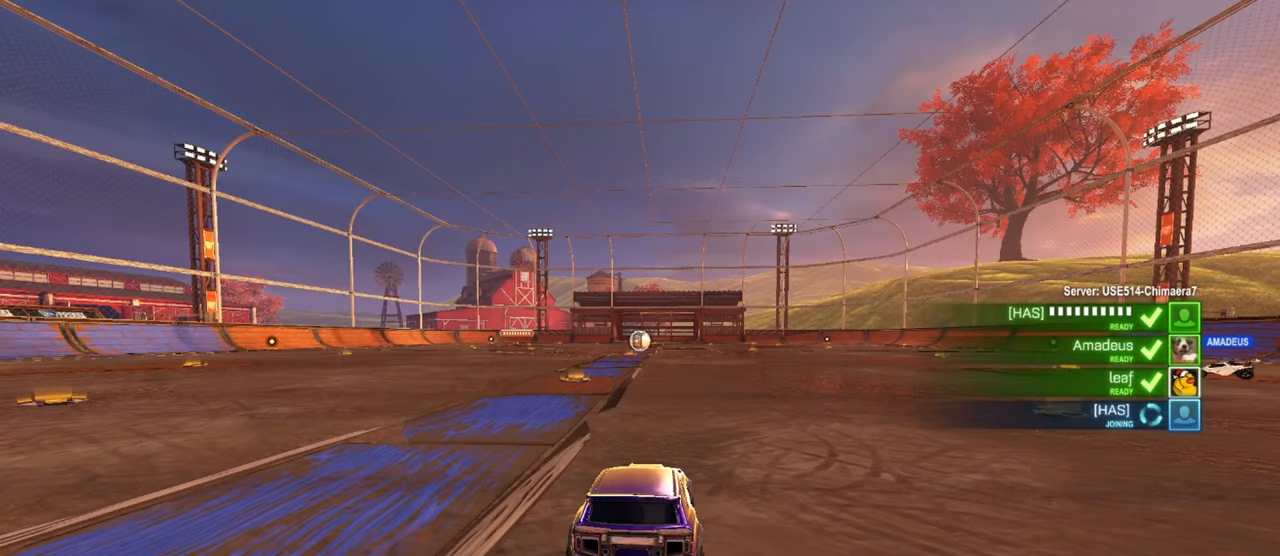
{"buttons": [], "left_stick": "right", "events": [[433, "left_stick", "right"]]}
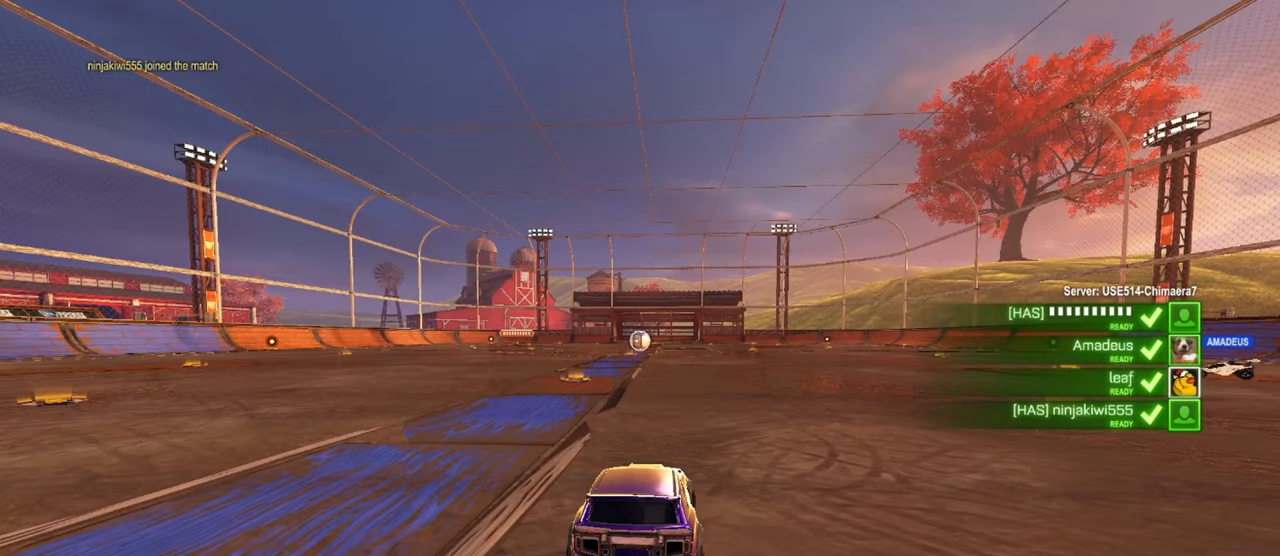
{"buttons": [], "left_stick": "center", "events": [[150, "left_stick", "center"]]}